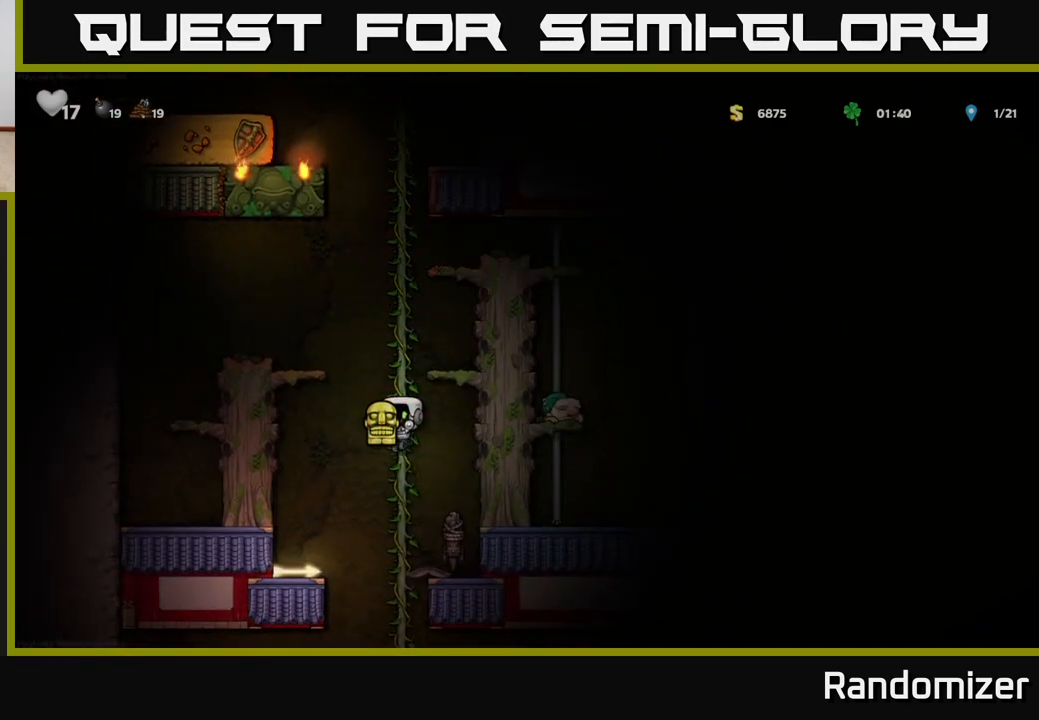
Gameplay with a controller (Xbox layout); each line is a JSON object with the inputs held at the frame after it. "events" lists button and stick changes between this image and that frame as [ms after this image, input, new state], when the widget could be followed in between.
{"buttons": [], "left_stick": "center", "right_stick": "center", "events": [[117, "DPAD_UP", "down"], [200, "DPAD_UP", "up"], [283, "DPAD_DOWN", "down"], [300, "A", "down"], [367, "DPAD_DOWN", "up"], [400, "A", "up"]]}
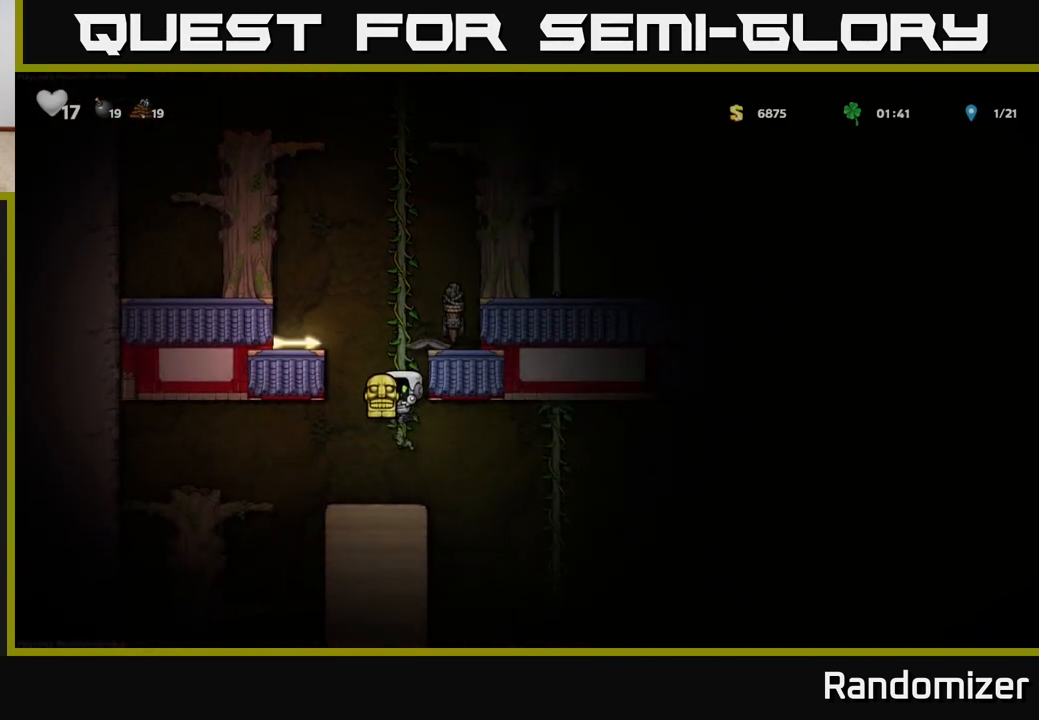
{"buttons": [], "left_stick": "center", "right_stick": "center", "events": [[217, "DPAD_RIGHT", "down"], [283, "DPAD_DOWN", "down"], [300, "DPAD_RIGHT", "up"], [317, "X", "down"], [383, "X", "up"], [400, "DPAD_DOWN", "up"]]}
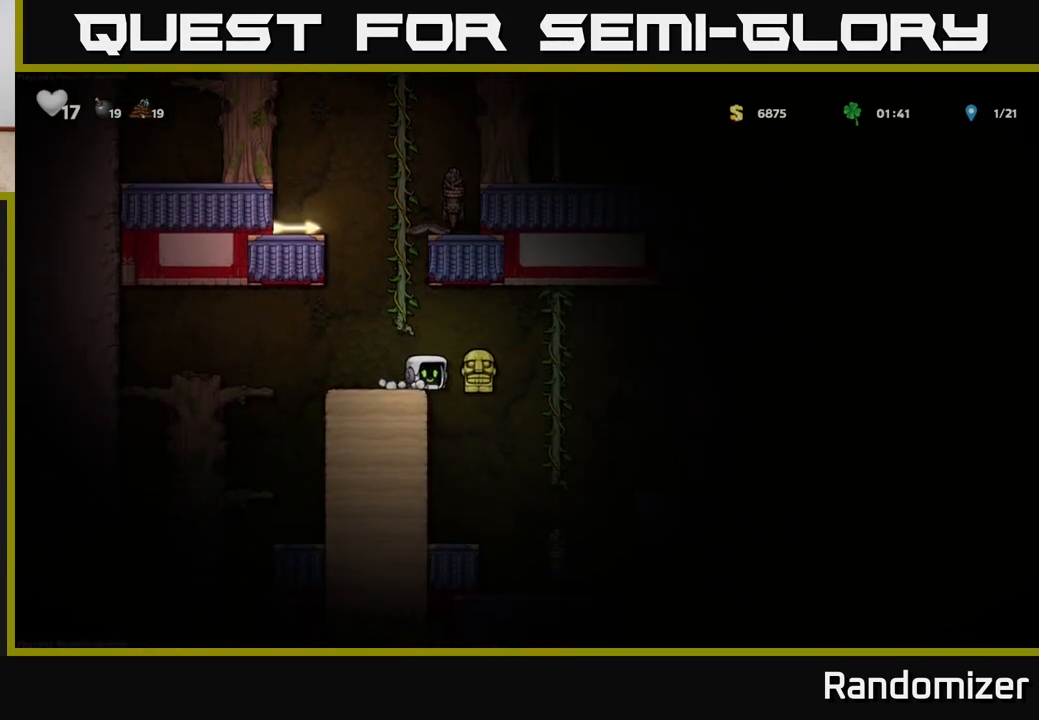
{"buttons": ["A", "DPAD_LEFT"], "left_stick": "center", "right_stick": "center", "events": [[67, "A", "down"], [100, "DPAD_UP", "down"], [150, "DPAD_LEFT", "down"], [200, "A", "up"], [200, "DPAD_LEFT", "up"], [433, "A", "down"], [450, "DPAD_LEFT", "down"], [467, "DPAD_UP", "up"]]}
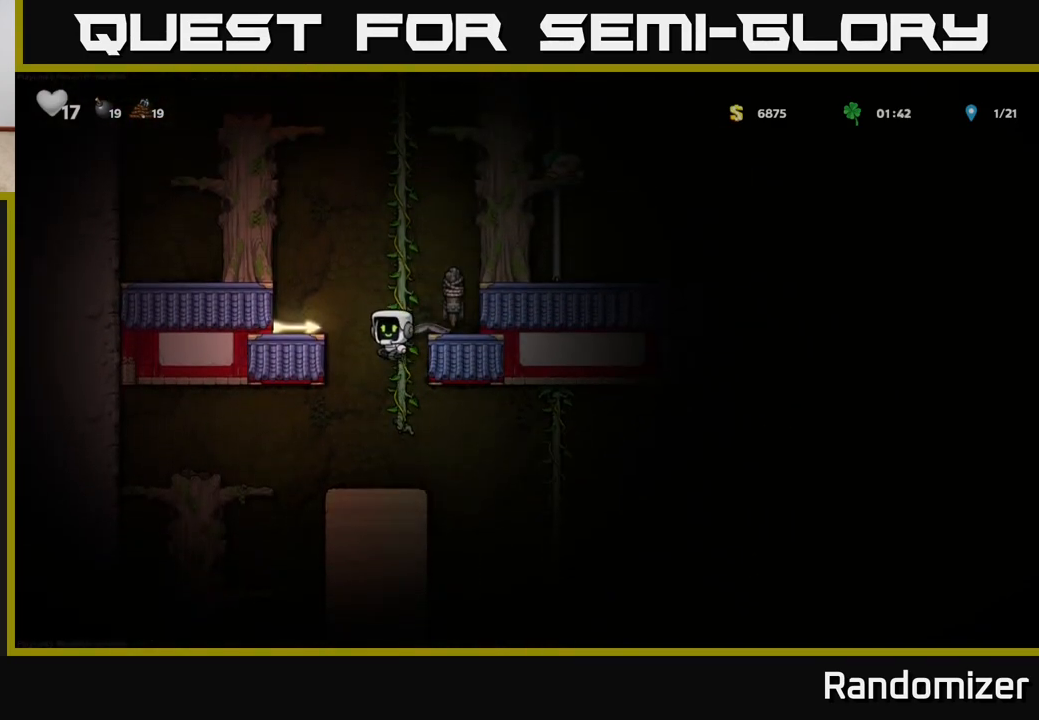
{"buttons": ["DPAD_RIGHT"], "left_stick": "center", "right_stick": "center", "events": [[83, "A", "up"], [150, "DPAD_LEFT", "up"], [233, "DPAD_DOWN", "down"], [400, "X", "down"], [433, "DPAD_DOWN", "up"], [467, "DPAD_RIGHT", "down"], [467, "X", "up"]]}
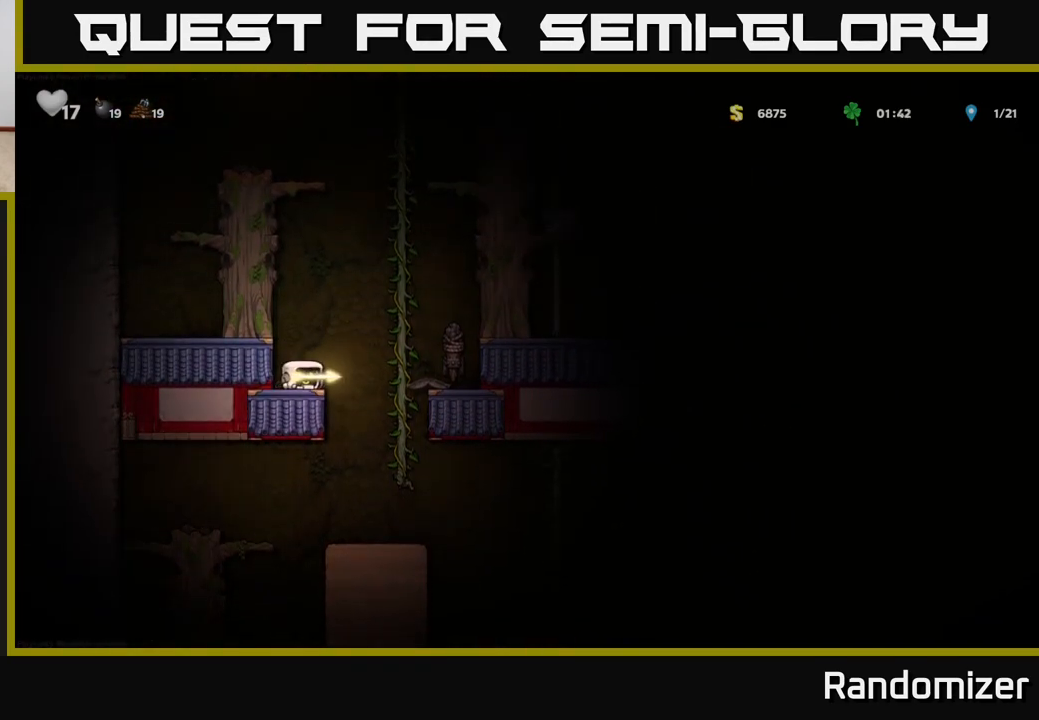
{"buttons": ["DPAD_RIGHT"], "left_stick": "center", "right_stick": "center", "events": [[133, "DPAD_RIGHT", "up"], [467, "DPAD_RIGHT", "down"]]}
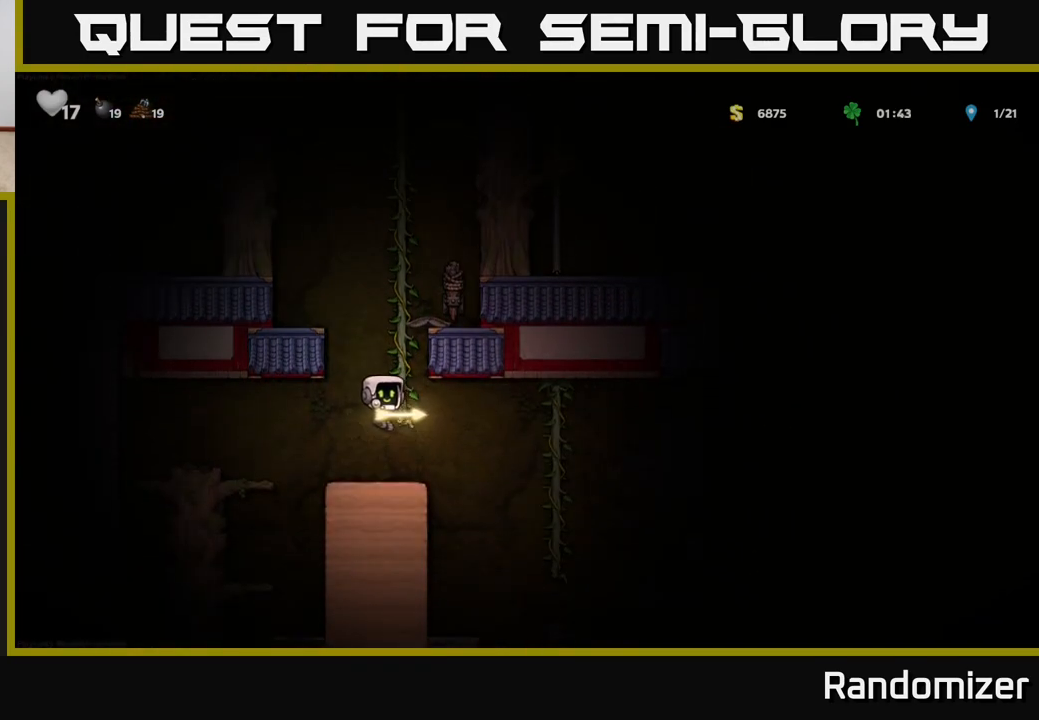
{"buttons": ["DPAD_DOWN", "DPAD_RIGHT"], "left_stick": "center", "right_stick": "center", "events": [[300, "DPAD_RIGHT", "up"], [417, "DPAD_RIGHT", "down"], [483, "DPAD_DOWN", "down"]]}
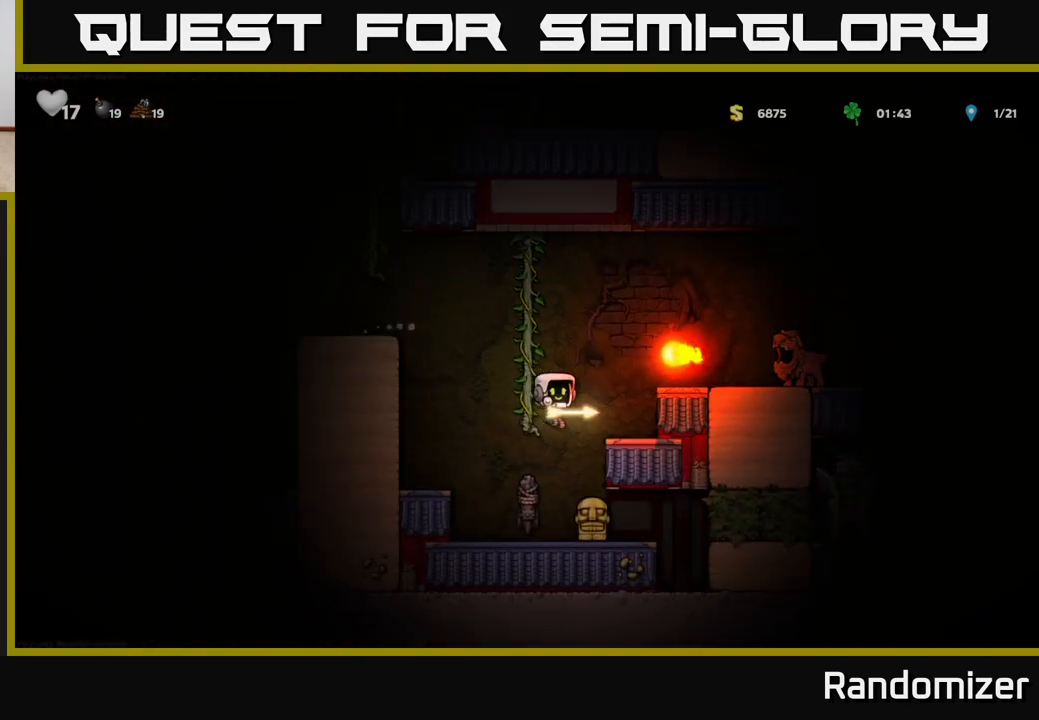
{"buttons": [], "left_stick": "center", "right_stick": "center", "events": [[17, "A", "down"], [83, "DPAD_DOWN", "up"], [150, "A", "up"], [183, "DPAD_RIGHT", "up"]]}
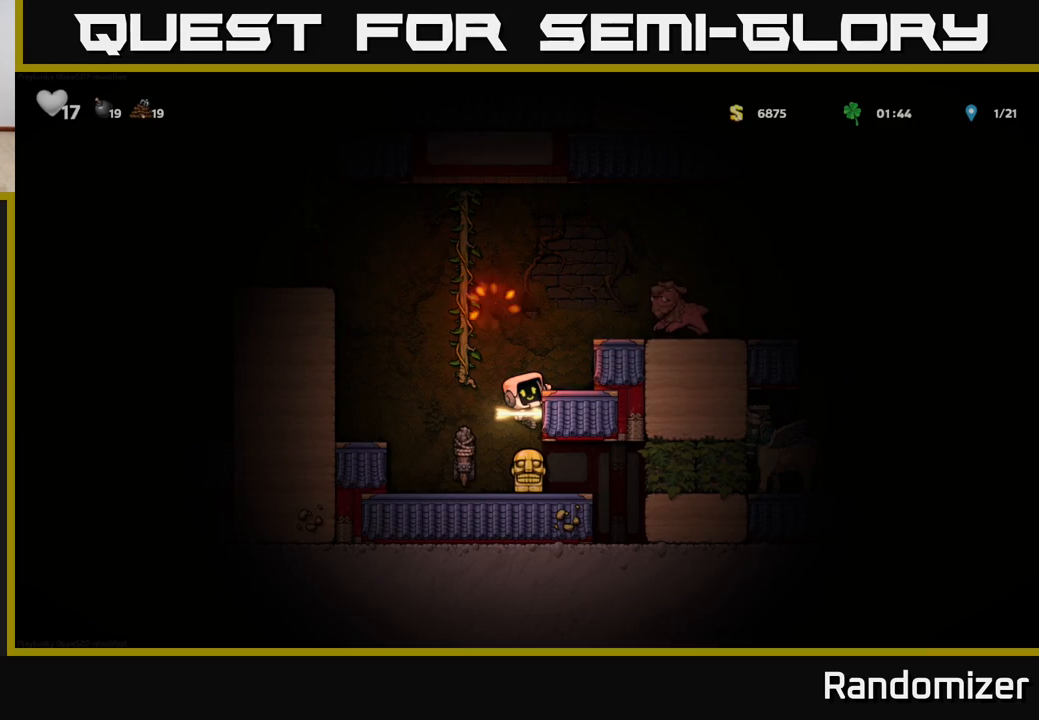
{"buttons": [], "left_stick": "center", "right_stick": "center", "events": []}
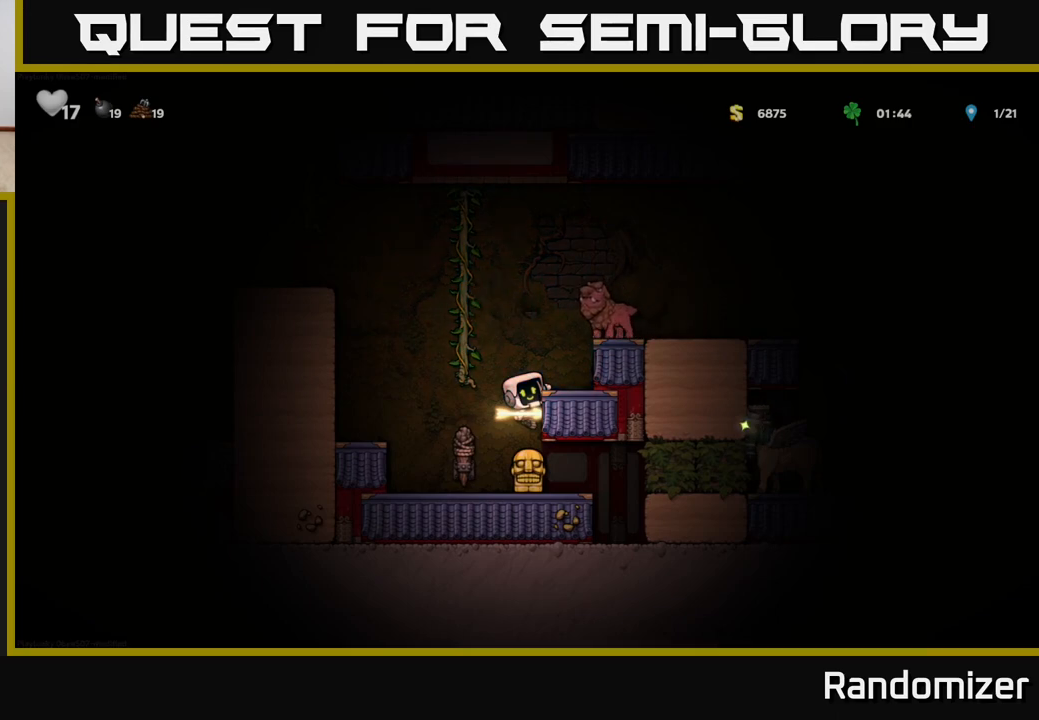
{"buttons": [], "left_stick": "center", "right_stick": "center", "events": [[33, "A", "down"], [100, "A", "up"], [133, "DPAD_RIGHT", "down"], [217, "DPAD_RIGHT", "up"]]}
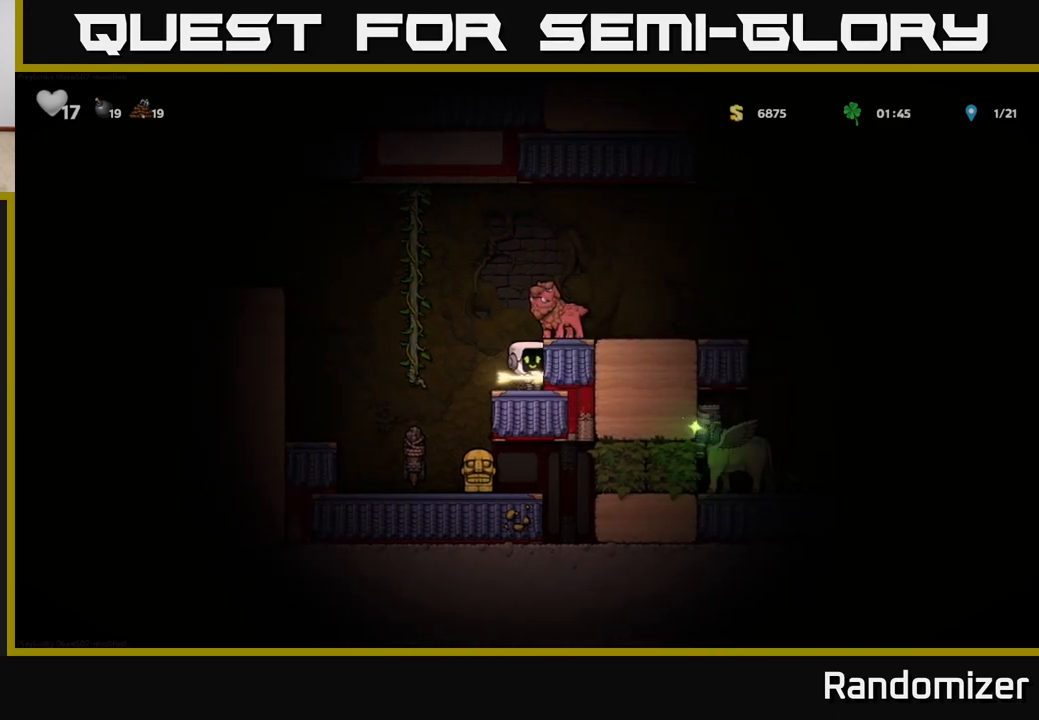
{"buttons": [], "left_stick": "center", "right_stick": "center", "events": []}
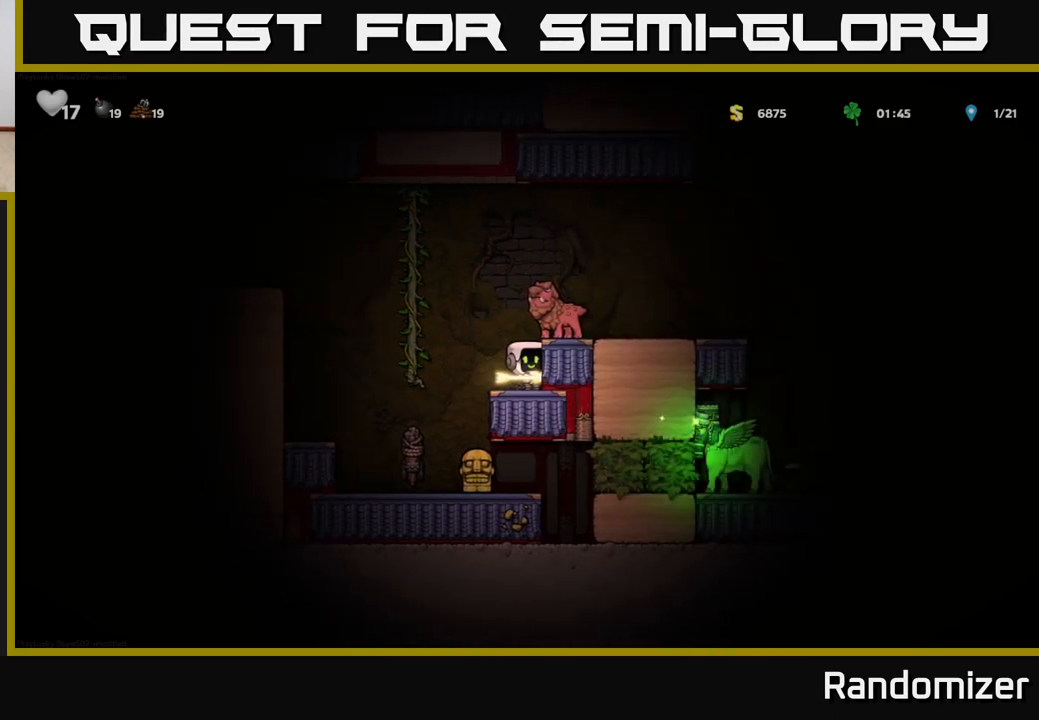
{"buttons": ["A"], "left_stick": "center", "right_stick": "center", "events": [[433, "A", "down"]]}
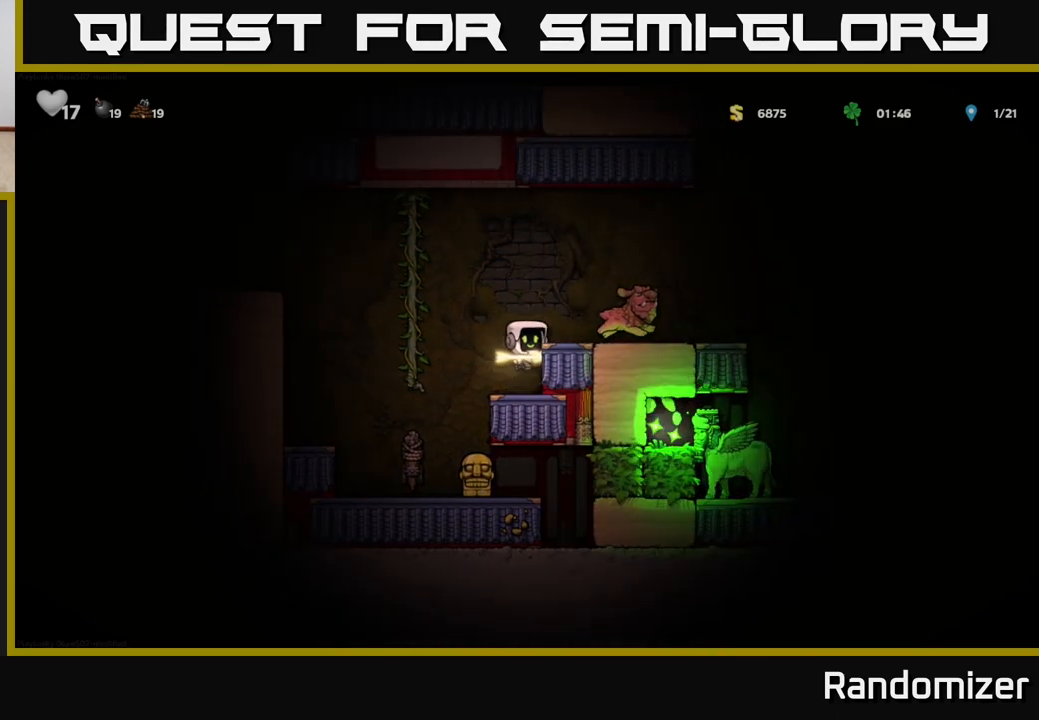
{"buttons": [], "left_stick": "center", "right_stick": "center", "events": [[33, "A", "up"], [133, "X", "down"], [167, "X", "up"]]}
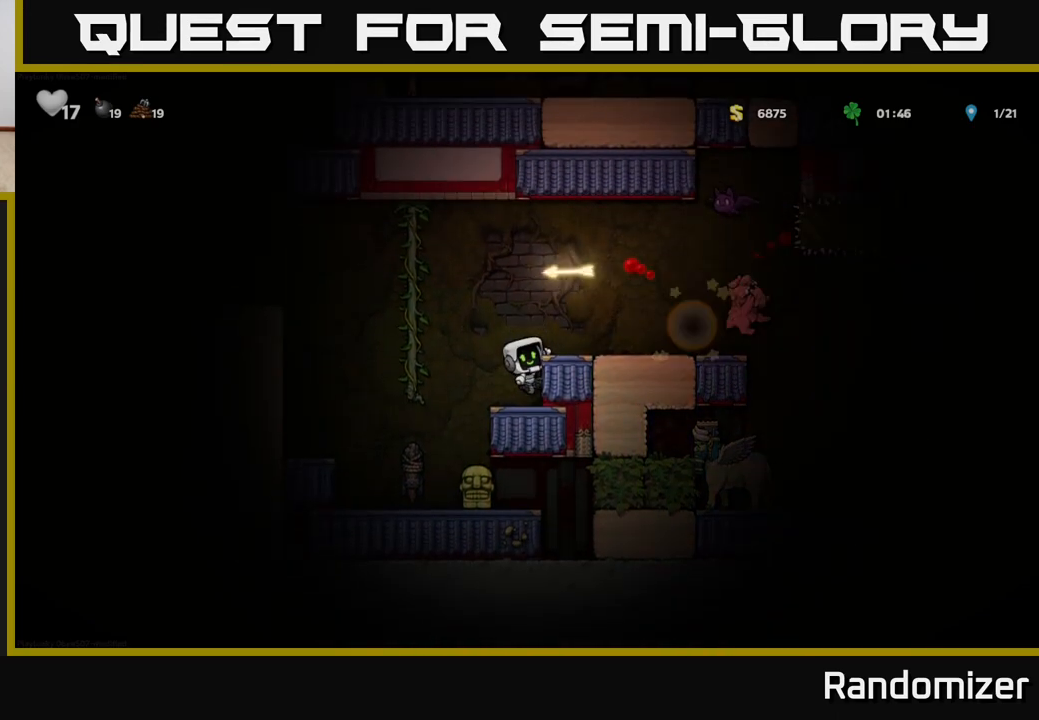
{"buttons": ["A", "DPAD_LEFT"], "left_stick": "center", "right_stick": "center", "events": [[433, "A", "down"], [433, "DPAD_LEFT", "down"]]}
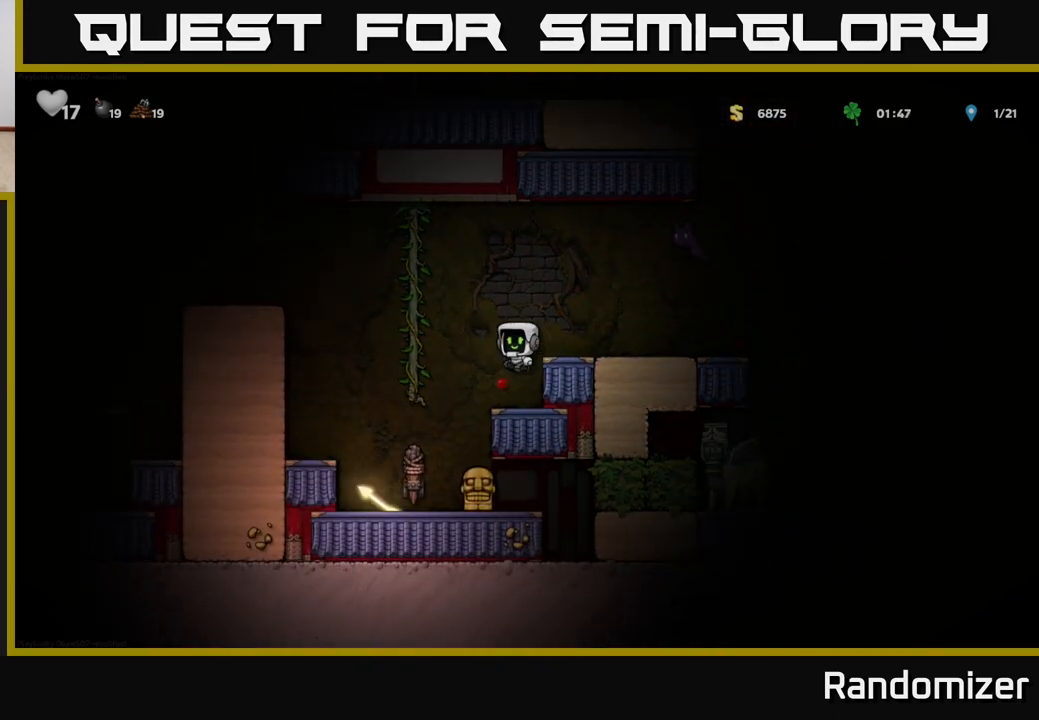
{"buttons": ["DPAD_RIGHT"], "left_stick": "center", "right_stick": "center", "events": [[17, "A", "up"], [100, "DPAD_LEFT", "up"], [450, "DPAD_RIGHT", "down"]]}
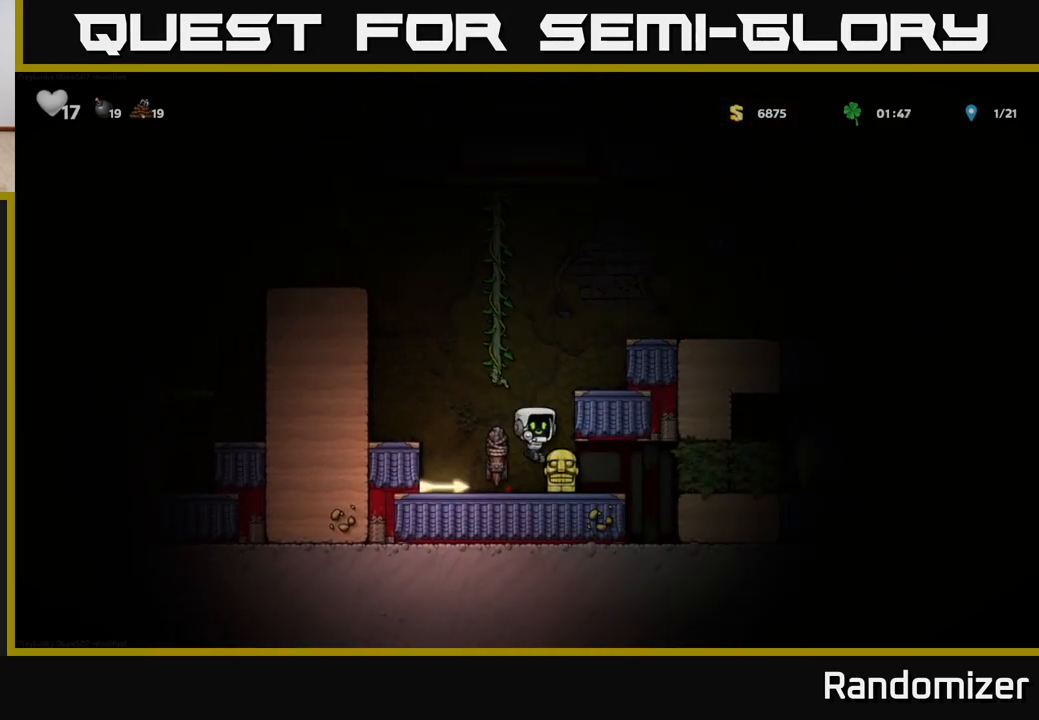
{"buttons": ["A", "DPAD_LEFT"], "left_stick": "center", "right_stick": "center", "events": [[17, "DPAD_DOWN", "down"], [33, "DPAD_RIGHT", "up"], [100, "X", "down"], [200, "DPAD_DOWN", "up"], [217, "DPAD_LEFT", "down"], [217, "X", "up"], [367, "A", "down"]]}
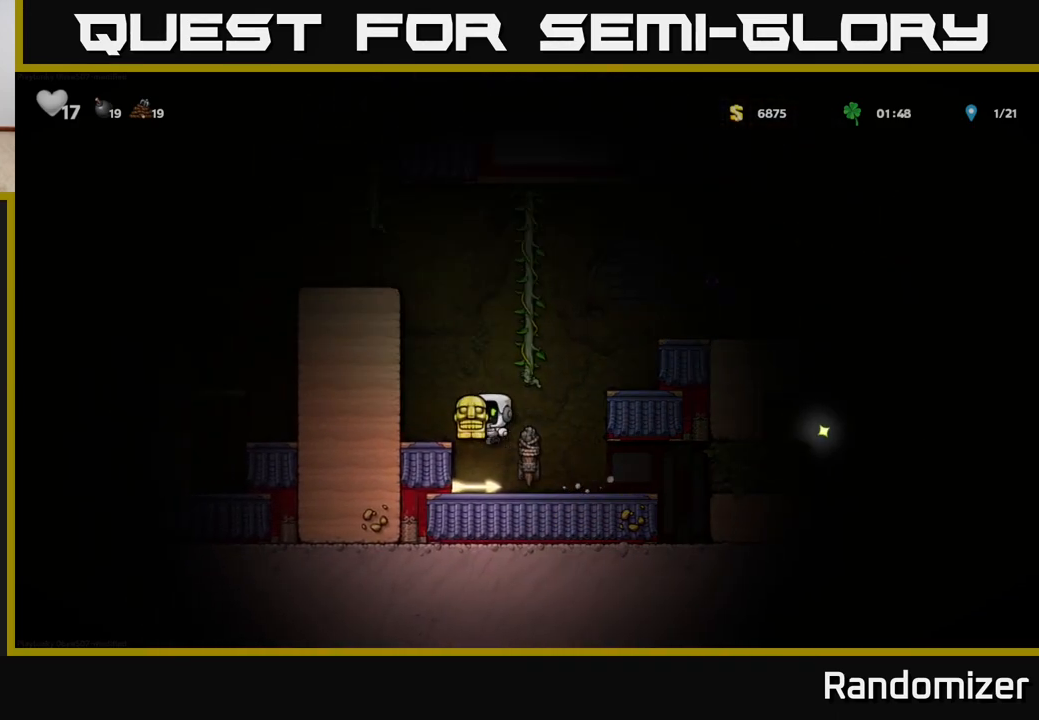
{"buttons": ["A", "X", "DPAD_RIGHT"], "left_stick": "center", "right_stick": "center", "events": [[33, "A", "up"], [83, "DPAD_LEFT", "up"], [300, "DPAD_RIGHT", "down"], [333, "A", "down"], [467, "X", "down"]]}
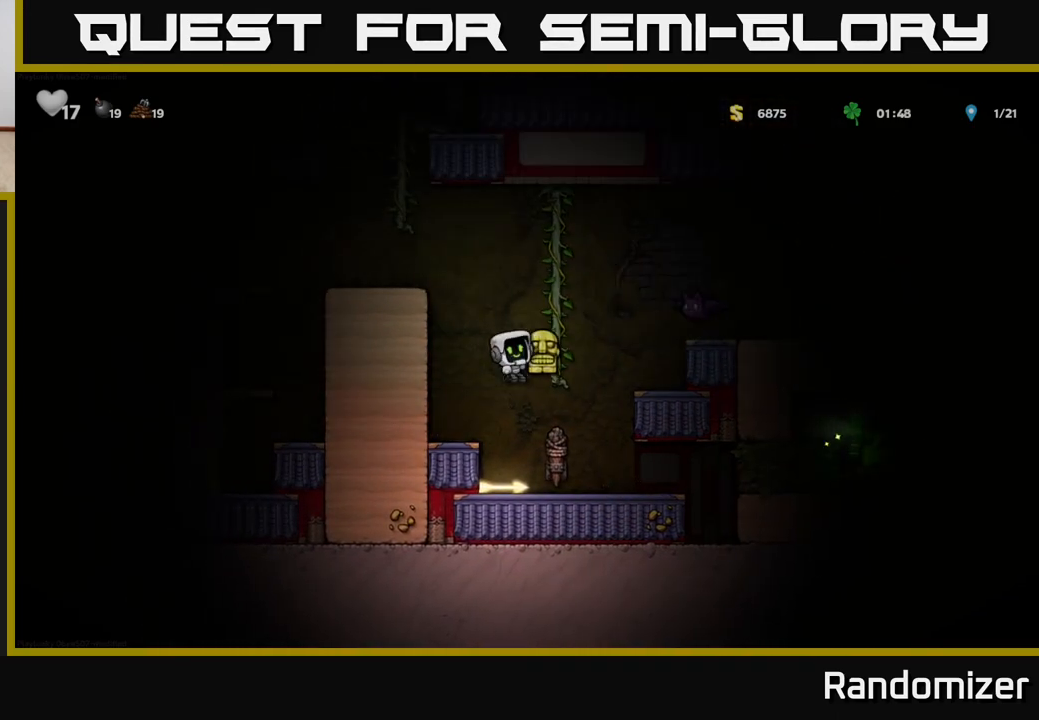
{"buttons": [], "left_stick": "center", "right_stick": "center", "events": [[50, "A", "up"], [67, "DPAD_RIGHT", "up"], [100, "DPAD_UP", "down"], [100, "X", "up"], [117, "DPAD_LEFT", "down"], [200, "DPAD_UP", "up"], [350, "DPAD_LEFT", "up"]]}
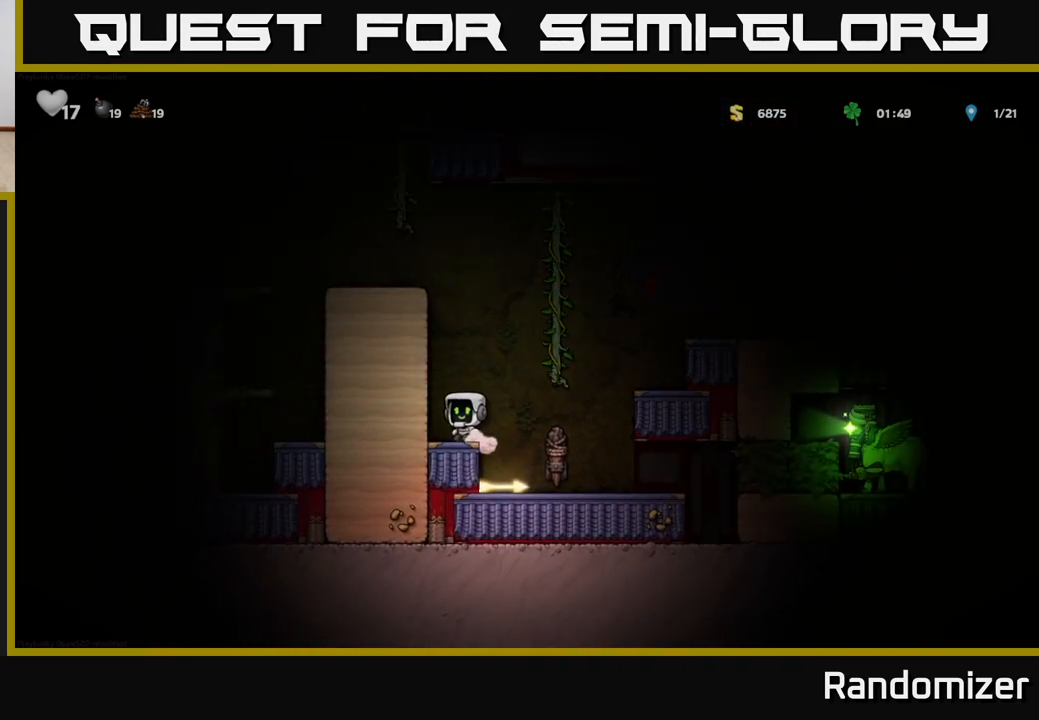
{"buttons": [], "left_stick": "center", "right_stick": "center", "events": [[83, "DPAD_RIGHT", "down"], [233, "DPAD_RIGHT", "up"], [400, "DPAD_LEFT", "down"], [483, "DPAD_LEFT", "up"]]}
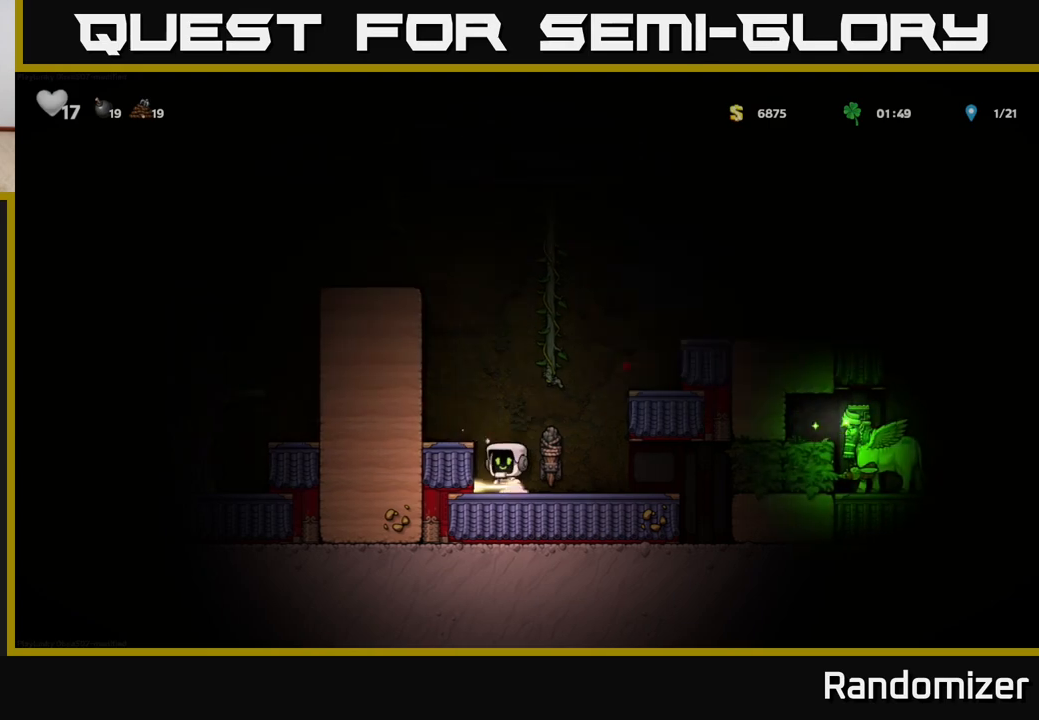
{"buttons": ["A", "DPAD_RIGHT"], "left_stick": "center", "right_stick": "center", "events": [[50, "DPAD_DOWN", "down"], [133, "X", "down"], [183, "DPAD_DOWN", "up"], [217, "DPAD_RIGHT", "down"], [217, "X", "up"], [283, "A", "down"]]}
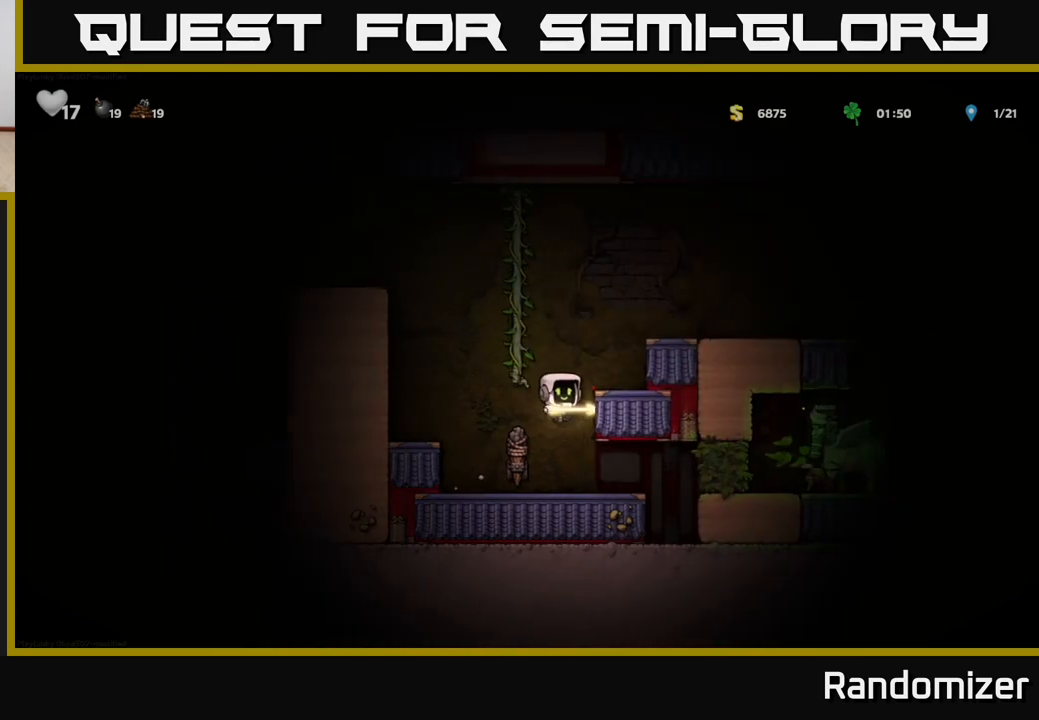
{"buttons": ["A", "DPAD_RIGHT"], "left_stick": "center", "right_stick": "center", "events": [[33, "A", "up"], [133, "A", "down"], [317, "A", "up"], [450, "A", "down"]]}
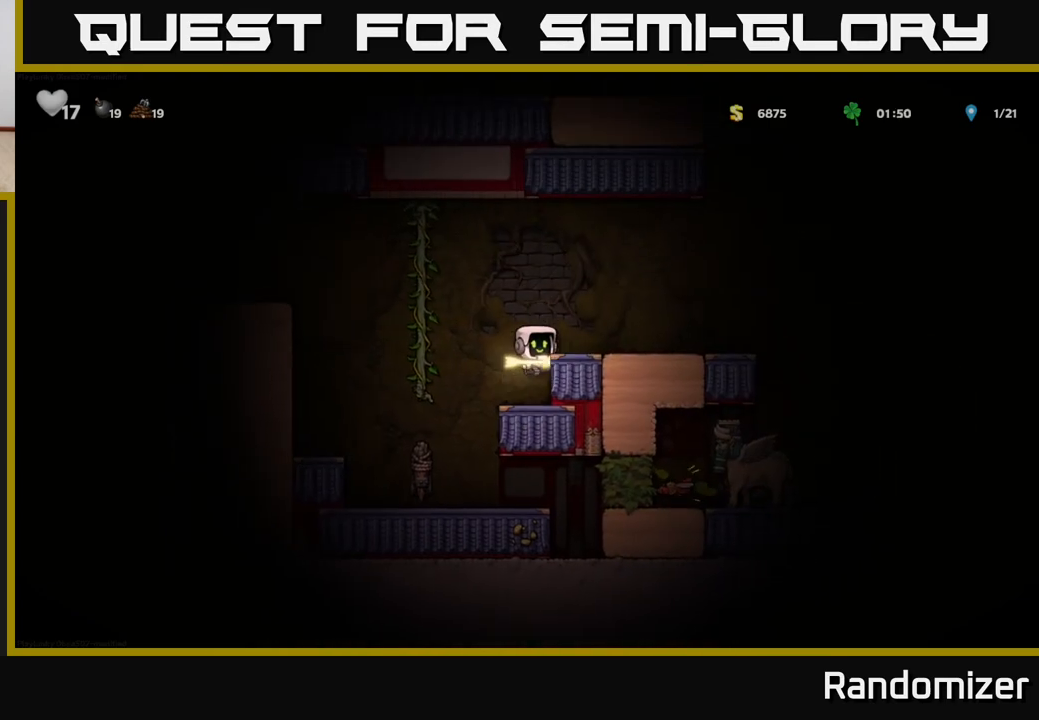
{"buttons": ["DPAD_RIGHT"], "left_stick": "center", "right_stick": "center", "events": [[67, "A", "up"]]}
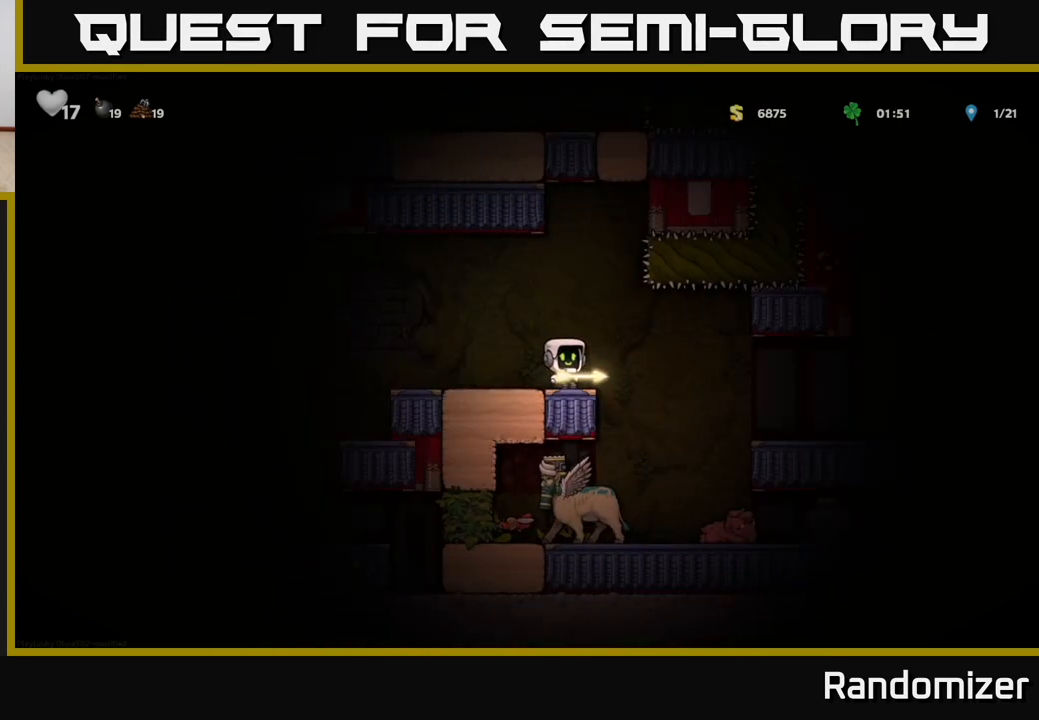
{"buttons": [], "left_stick": "center", "right_stick": "center", "events": [[67, "A", "down"], [150, "A", "up"], [267, "DPAD_RIGHT", "up"]]}
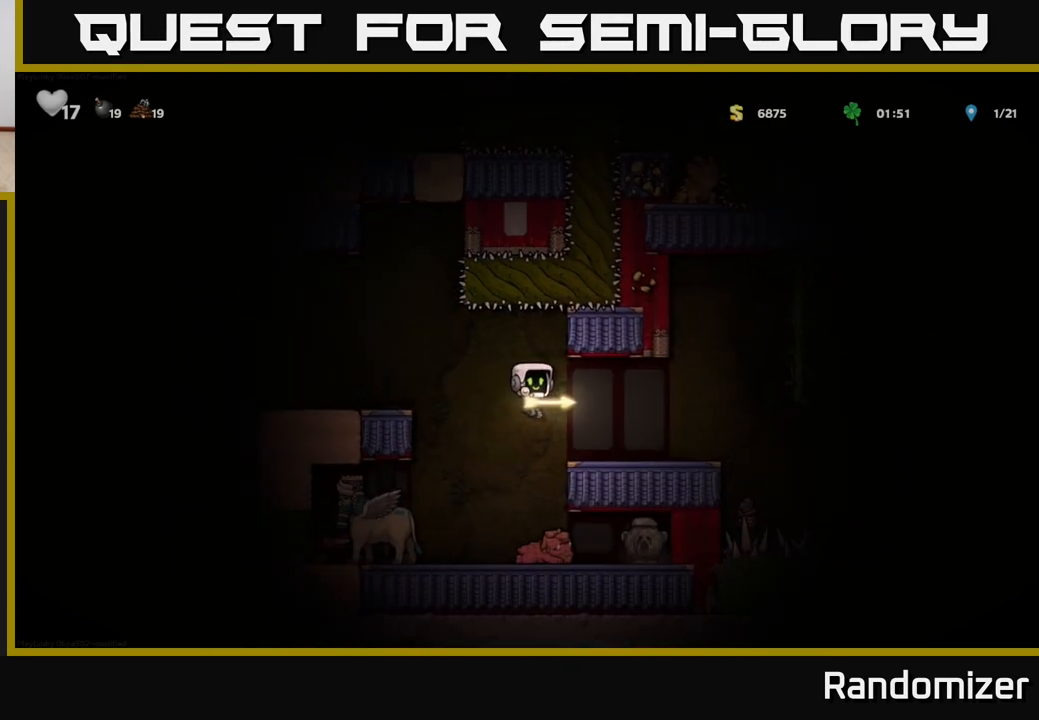
{"buttons": ["DPAD_LEFT"], "left_stick": "center", "right_stick": "center", "events": [[133, "DPAD_RIGHT", "down"], [233, "DPAD_RIGHT", "up"], [433, "DPAD_LEFT", "down"]]}
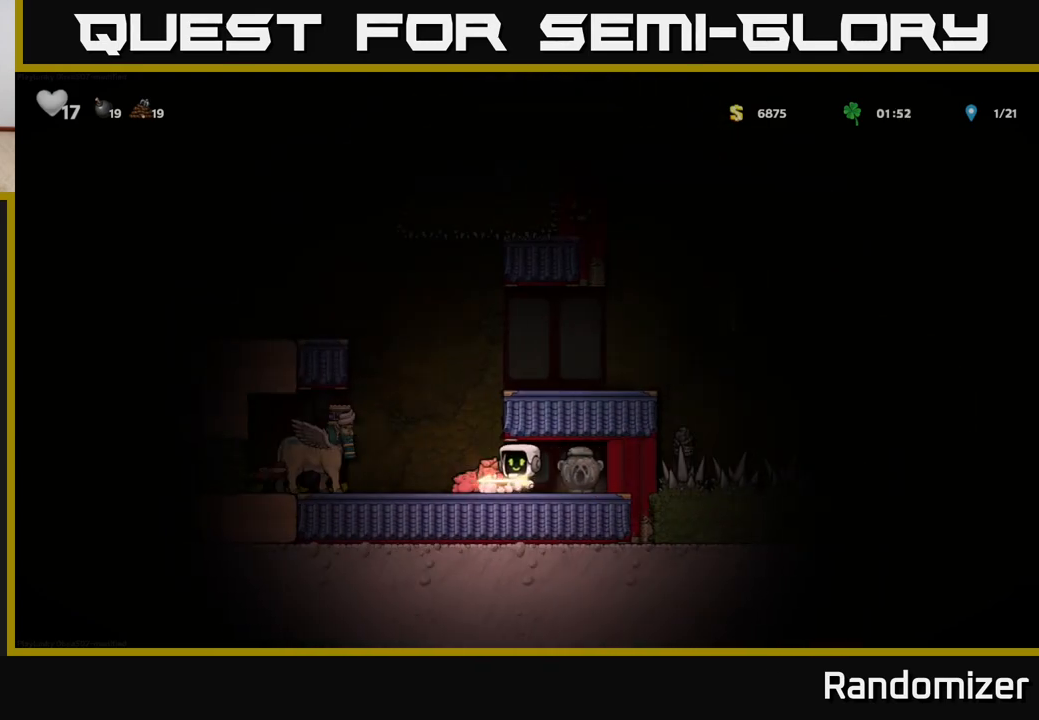
{"buttons": ["A"], "left_stick": "center", "right_stick": "center", "events": [[100, "DPAD_LEFT", "up"], [117, "X", "down"], [167, "X", "up"], [300, "DPAD_RIGHT", "down"], [350, "A", "down"], [367, "DPAD_RIGHT", "up"]]}
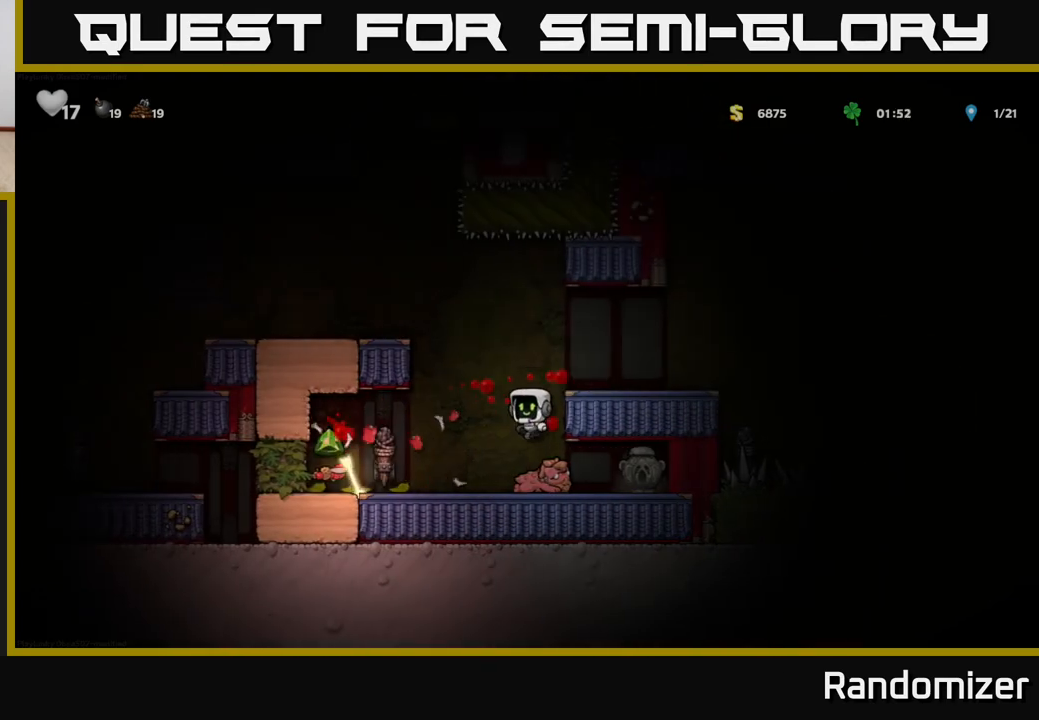
{"buttons": [], "left_stick": "center", "right_stick": "center", "events": [[117, "DPAD_RIGHT", "down"], [133, "A", "up"], [167, "DPAD_RIGHT", "up"]]}
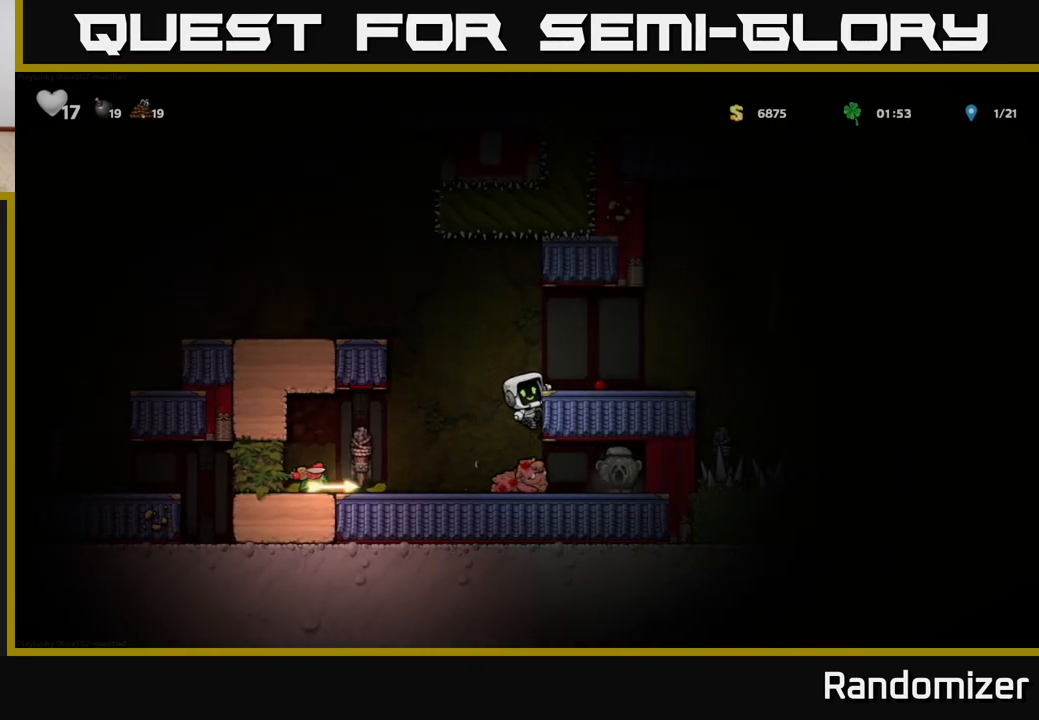
{"buttons": ["DPAD_LEFT"], "left_stick": "center", "right_stick": "center", "events": [[50, "A", "down"], [50, "DPAD_LEFT", "down"], [117, "A", "up"], [267, "X", "down"], [367, "X", "up"]]}
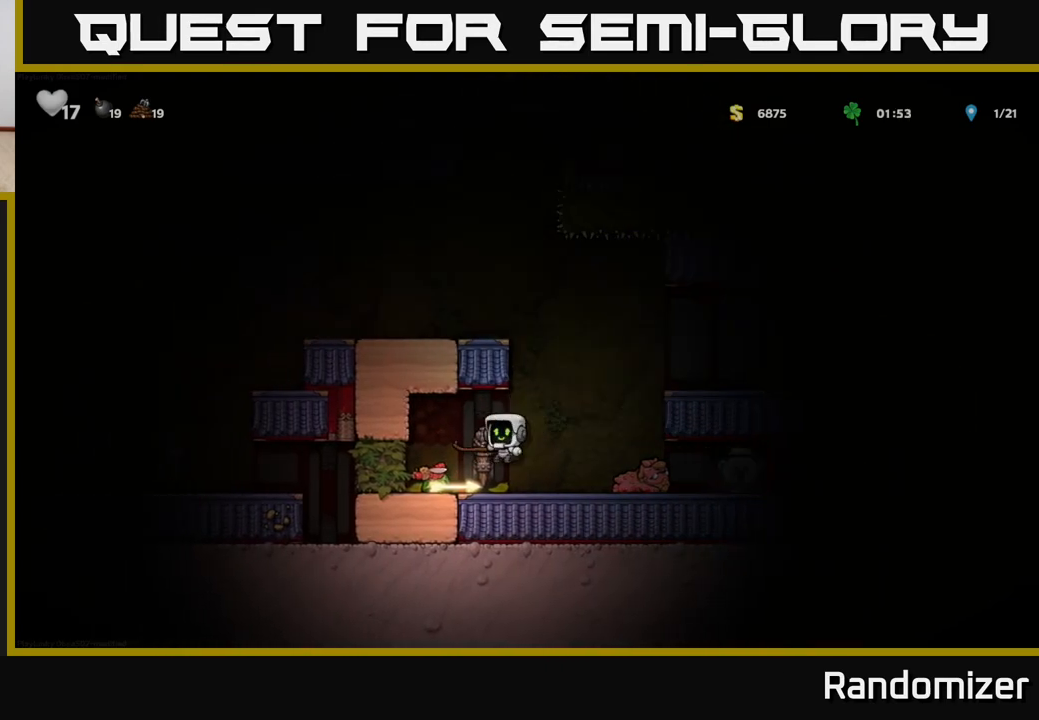
{"buttons": [], "left_stick": "center", "right_stick": "center", "events": [[67, "DPAD_LEFT", "up"]]}
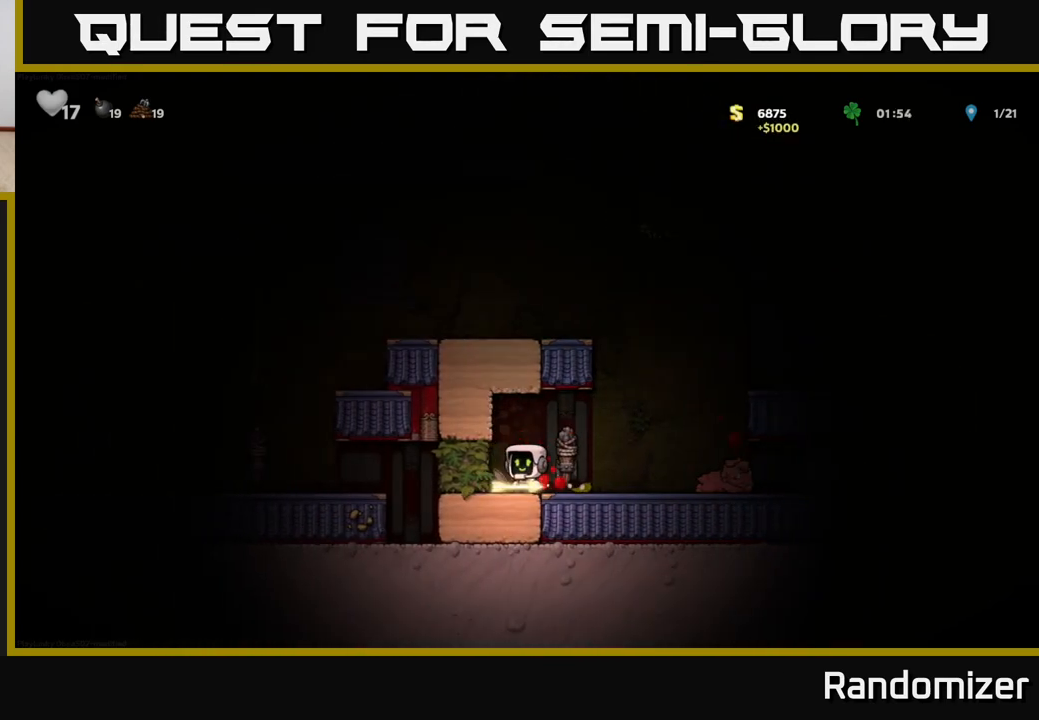
{"buttons": ["A", "DPAD_RIGHT"], "left_stick": "center", "right_stick": "center", "events": [[33, "DPAD_DOWN", "down"], [100, "X", "down"], [167, "DPAD_DOWN", "up"], [183, "X", "up"], [217, "DPAD_RIGHT", "down"], [483, "A", "down"]]}
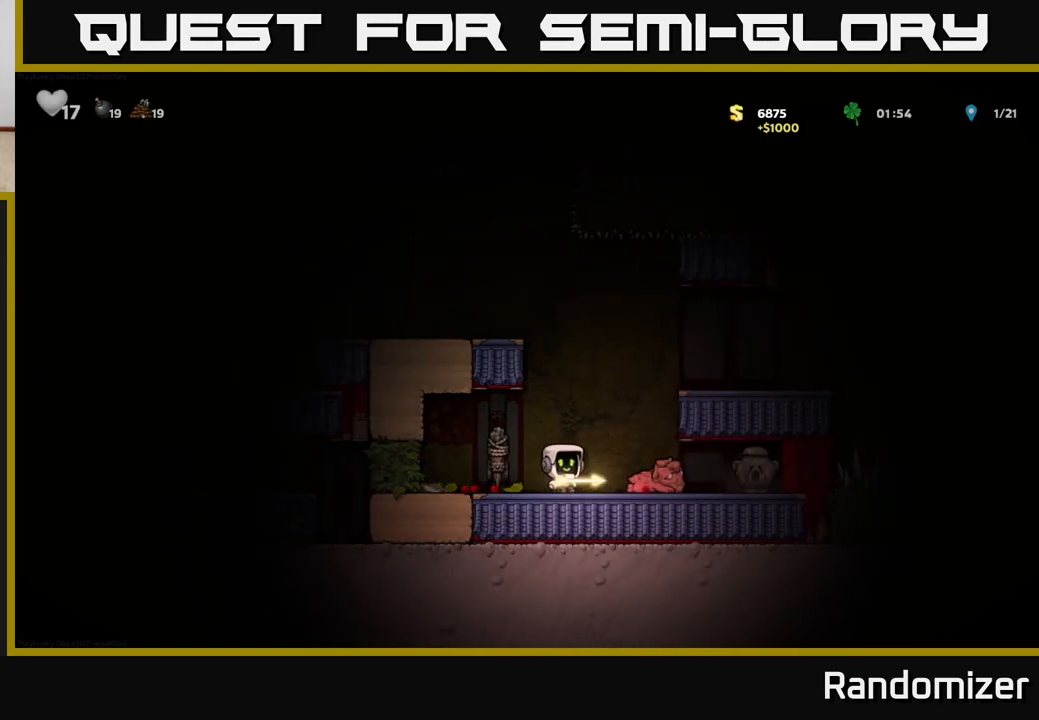
{"buttons": ["DPAD_RIGHT"], "left_stick": "center", "right_stick": "center", "events": [[183, "A", "up"], [350, "A", "down"], [450, "A", "up"]]}